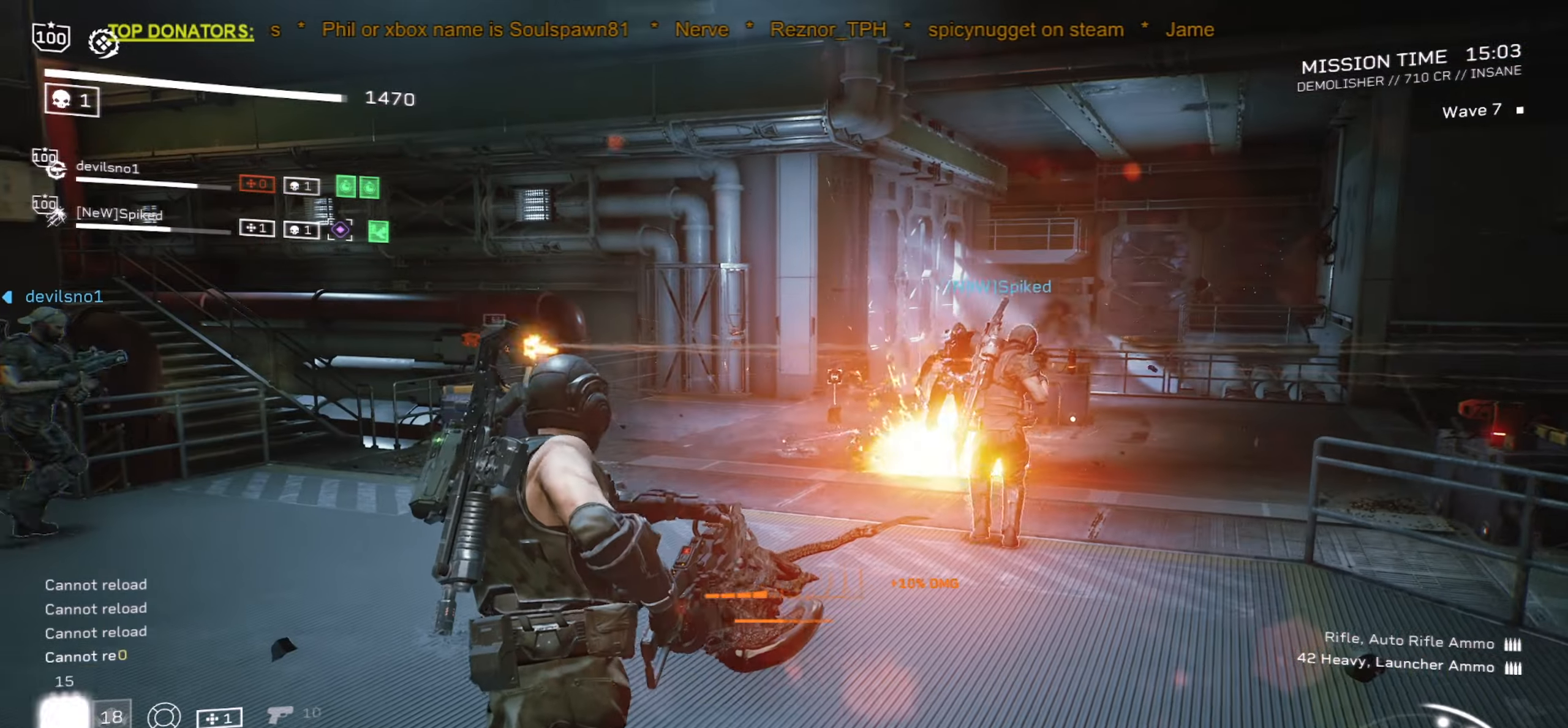
Gameplay with keyboard and mouse; each line is a JSON object with the keys and mouse buttons held at the frame after it. "events" lists presses ("down") and releases ("up") of ".", "/", "0", "1", "2", "3", "4", "5", "6", "7", "8", "9", "a", "alt", "b", "c", "caps_lock", "comma", "ctrl", "d", "e", "f", "g", "h", "i", "j", "k", "l", "m", "n", "o", "p", "q", "r", "s", "semicolon", "shift", "space", "super", "t", "tab", "tilde", "u", "v", "w", "x", "y", "z", "mouse_left", "mouse_right", "mouse_mb4" and "mouse_mb5" between this image and that frame as [ms after this image, input, new state], when the widget could be followed in between. "mouse_left", "mouse_right", "mouse_mb4", "mouse_mb5" = the "left", "right", "mb4", "mb5" buttons of the "mouse" list. No other keys are recorded. Mouse movement is not recorded. Not read: mouse_wheel.
{"keys": ["r", "w"], "mouse": [], "events": [[33, "r", "down"], [133, "a", "up"], [150, "r", "up"], [233, "r", "down"], [350, "a", "down"], [383, "r", "up"], [467, "r", "down"], [500, "a", "up"]]}
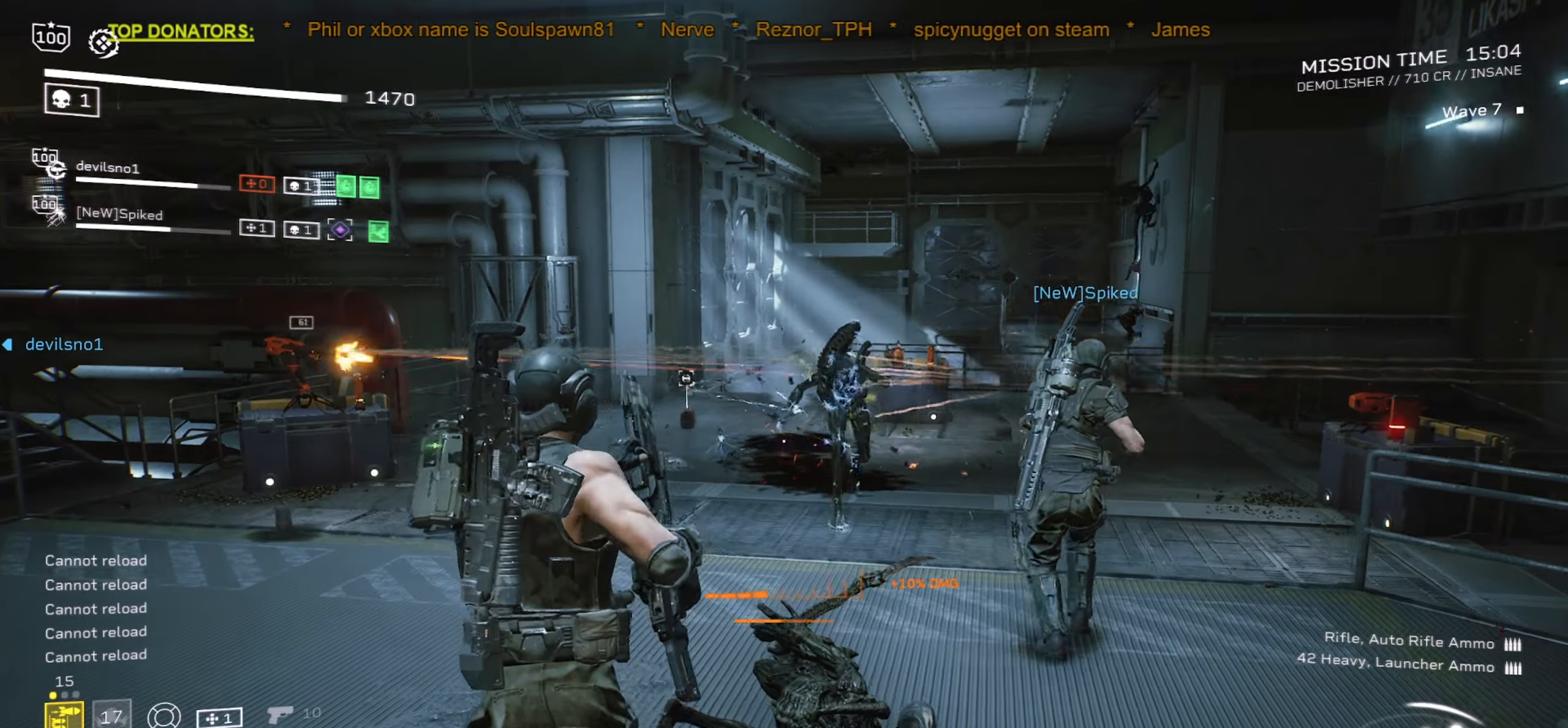
{"keys": ["a", "w"], "mouse": ["mb5"], "events": [[83, "r", "up"], [150, "a", "down"], [183, "r", "down"], [200, "mouse_mb5", "down"], [217, "a", "up"], [283, "r", "up"], [300, "mouse_mb5", "up"], [367, "a", "down"], [367, "w", "up"], [383, "r", "down"], [400, "mouse_mb5", "down"], [417, "w", "down"], [500, "r", "up"]]}
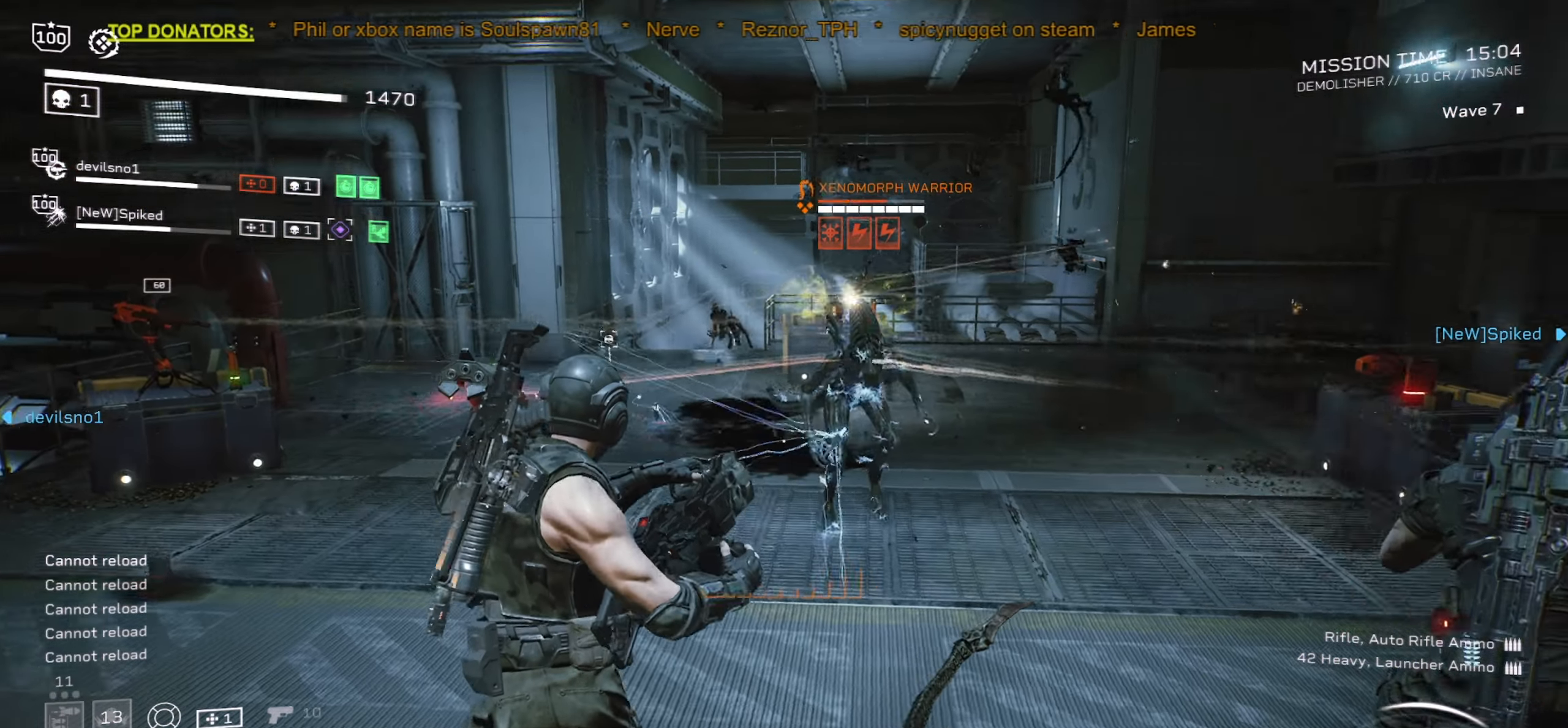
{"keys": [], "mouse": [], "events": [[17, "mouse_mb5", "up"], [17, "w", "up"], [33, "a", "up"], [83, "r", "down"], [100, "mouse_mb5", "down"], [217, "mouse_mb5", "up"], [217, "r", "up"], [283, "mouse_mb5", "down"], [300, "r", "down"], [317, "s", "down"], [417, "mouse_mb5", "up"], [433, "r", "up"], [433, "s", "up"]]}
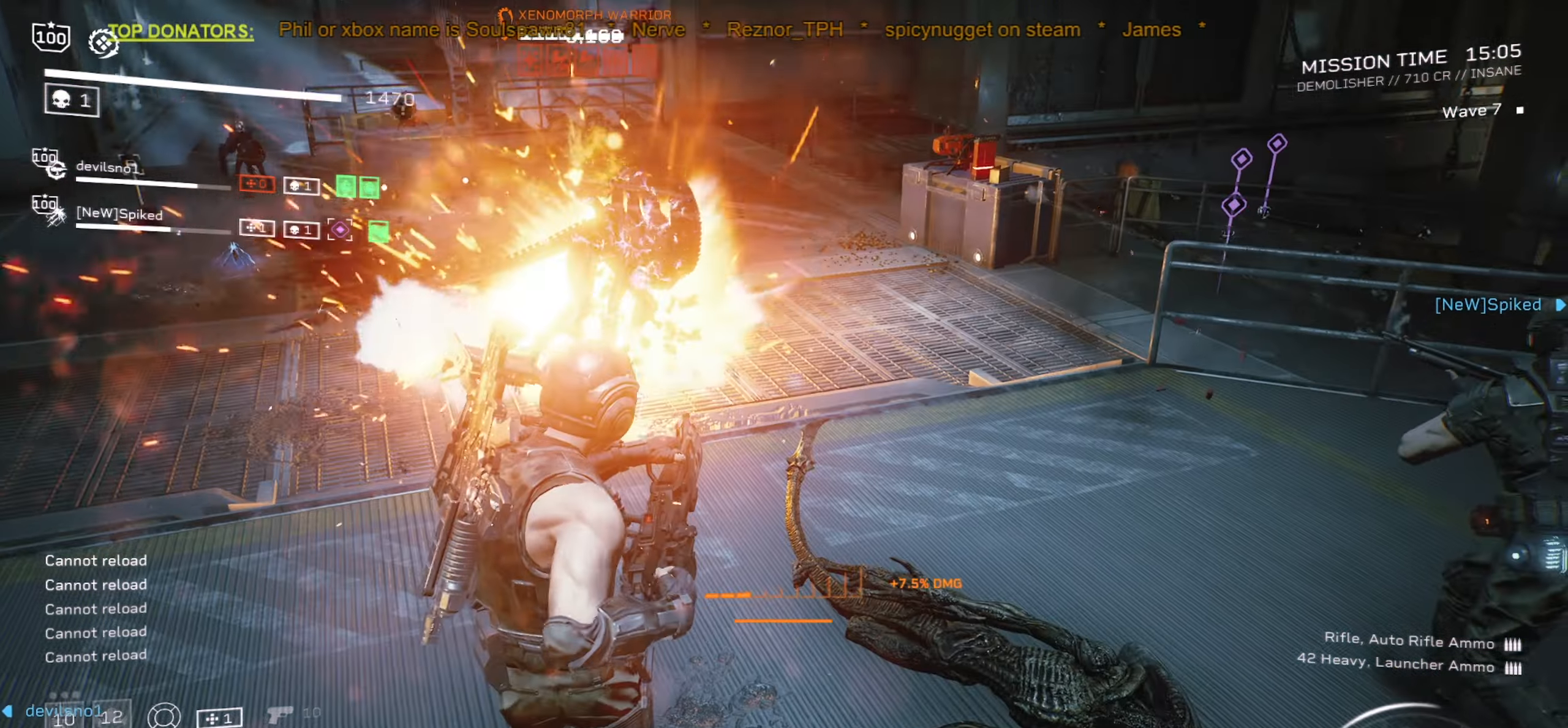
{"keys": ["s"], "mouse": ["left", "right"], "events": [[17, "r", "down"], [50, "s", "down"], [183, "r", "up"], [200, "s", "up"], [250, "r", "down"], [283, "mouse_right", "down"], [300, "s", "down"], [367, "mouse_left", "down"], [400, "r", "up"]]}
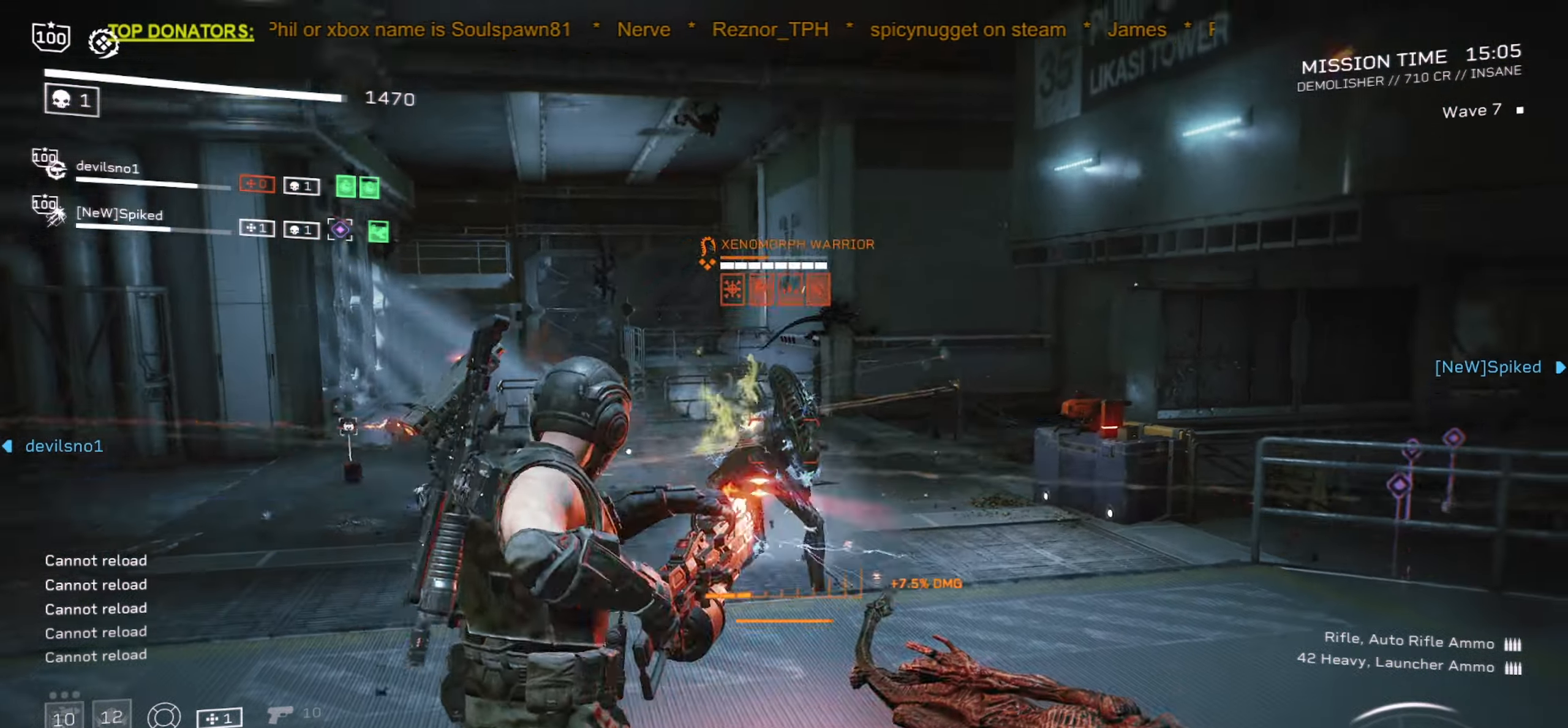
{"keys": ["s"], "mouse": ["left", "right"], "events": [[117, "d", "down"], [233, "d", "up"]]}
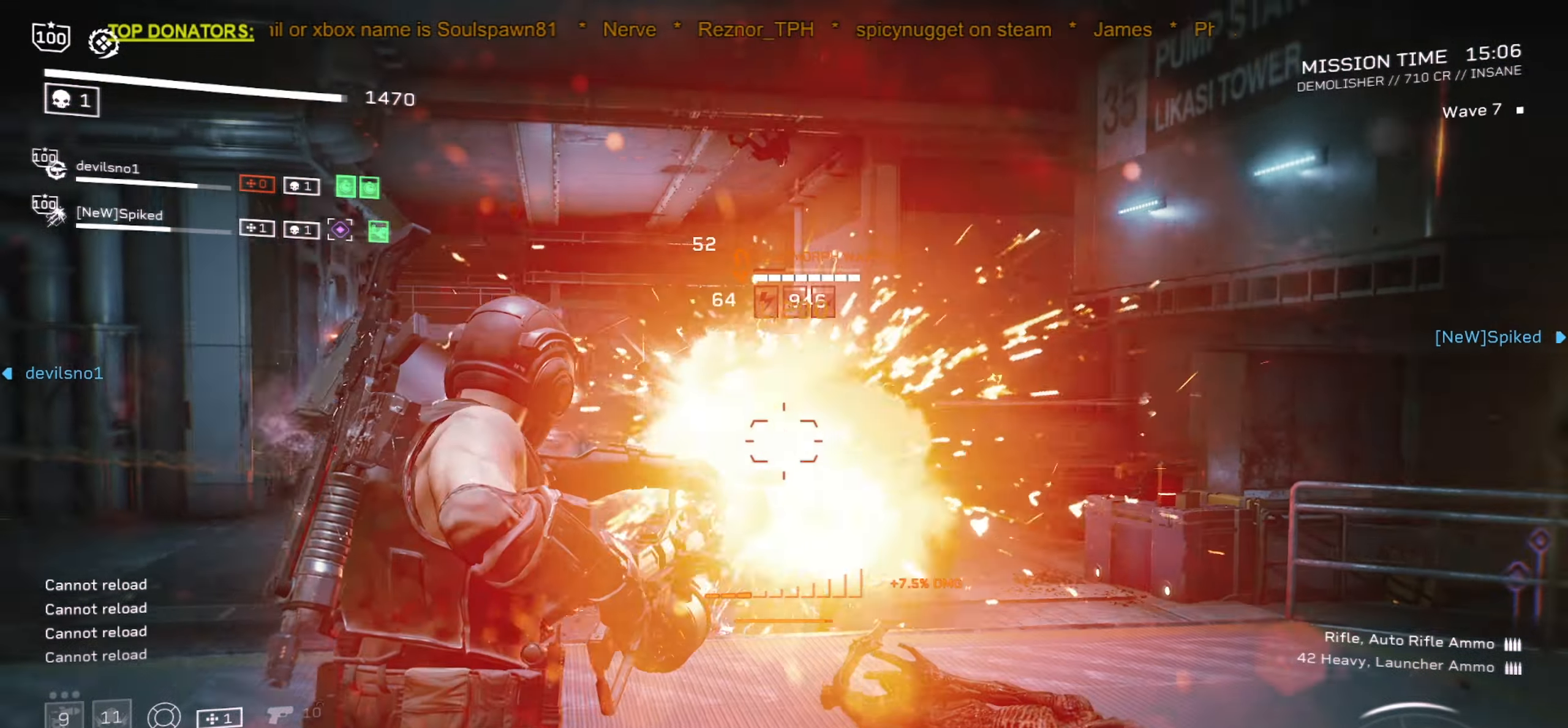
{"keys": [], "mouse": ["left", "right"], "events": [[233, "s", "up"], [383, "s", "down"], [500, "s", "up"]]}
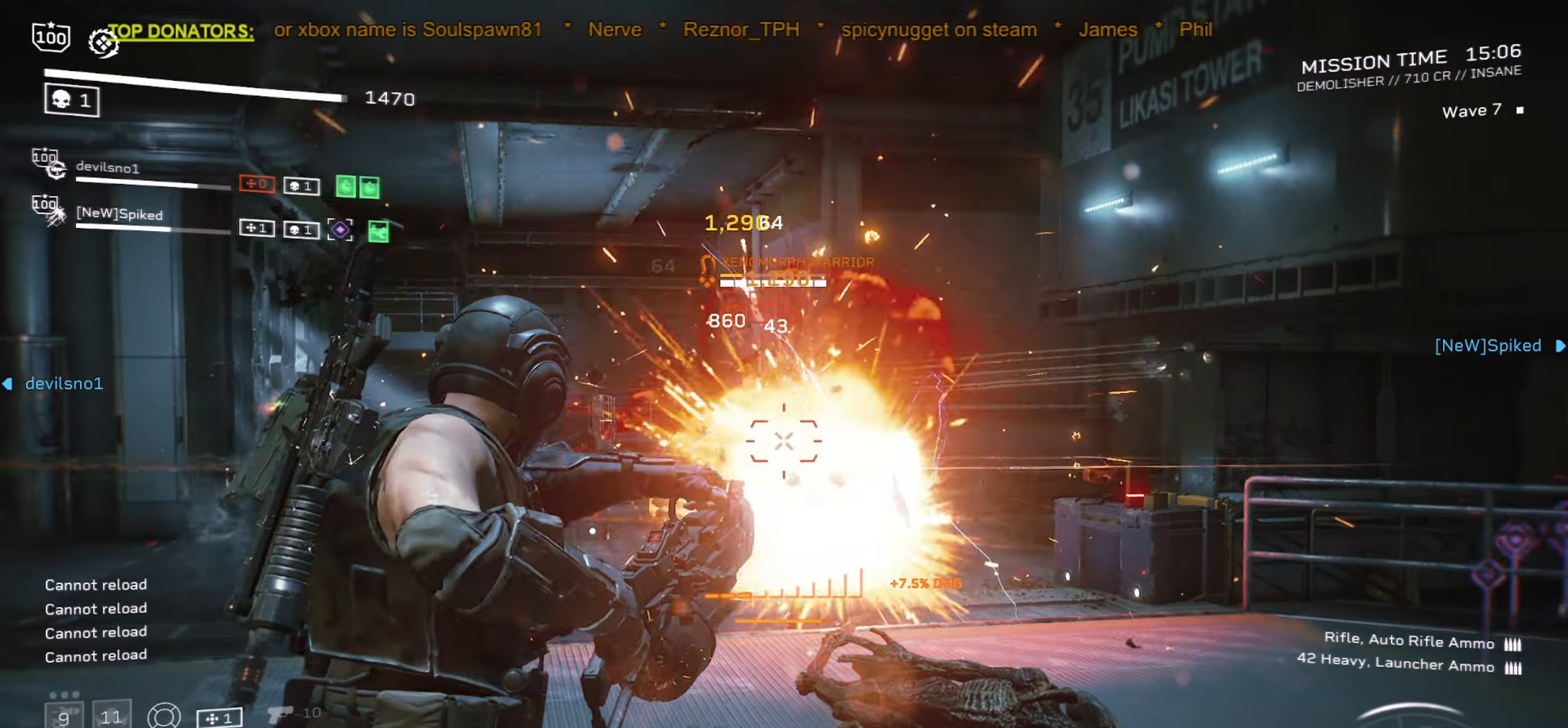
{"keys": [], "mouse": ["left", "right"], "events": [[167, "s", "down"], [267, "s", "up"]]}
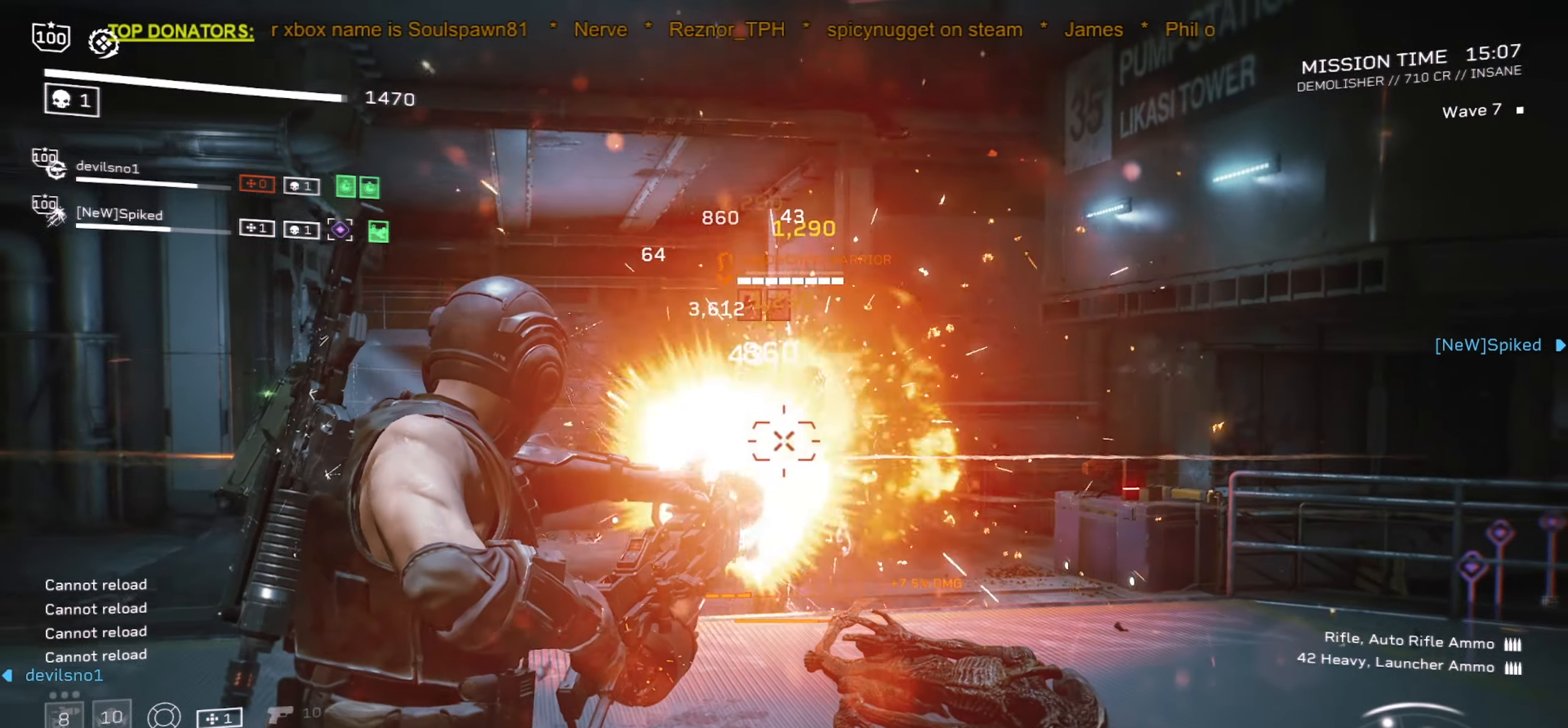
{"keys": ["s"], "mouse": ["left", "right"], "events": [[83, "s", "down"], [200, "s", "up"], [450, "s", "down"]]}
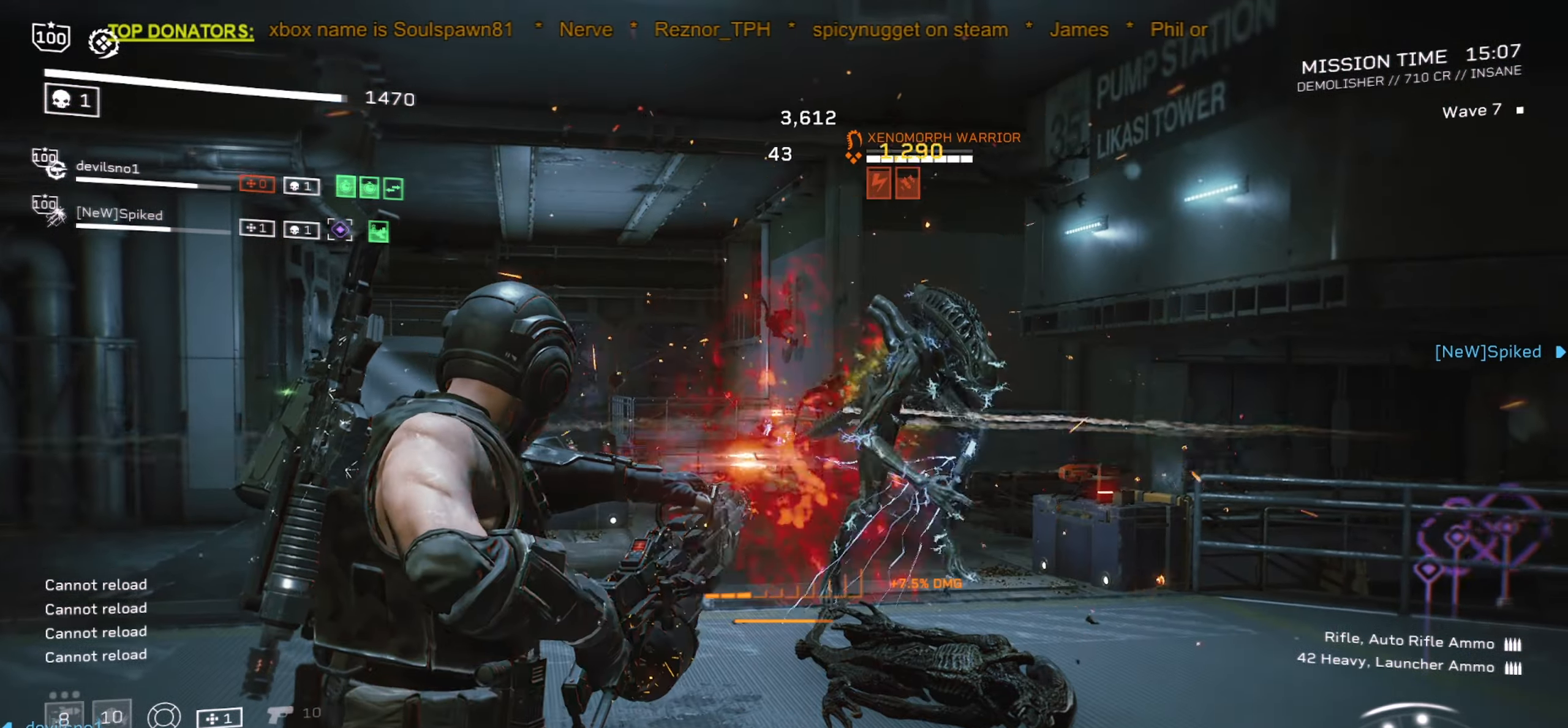
{"keys": ["d", "s"], "mouse": [], "events": [[50, "s", "up"], [200, "mouse_left", "up"], [200, "s", "down"], [217, "mouse_right", "up"], [283, "s", "up"], [484, "d", "down"], [484, "s", "down"]]}
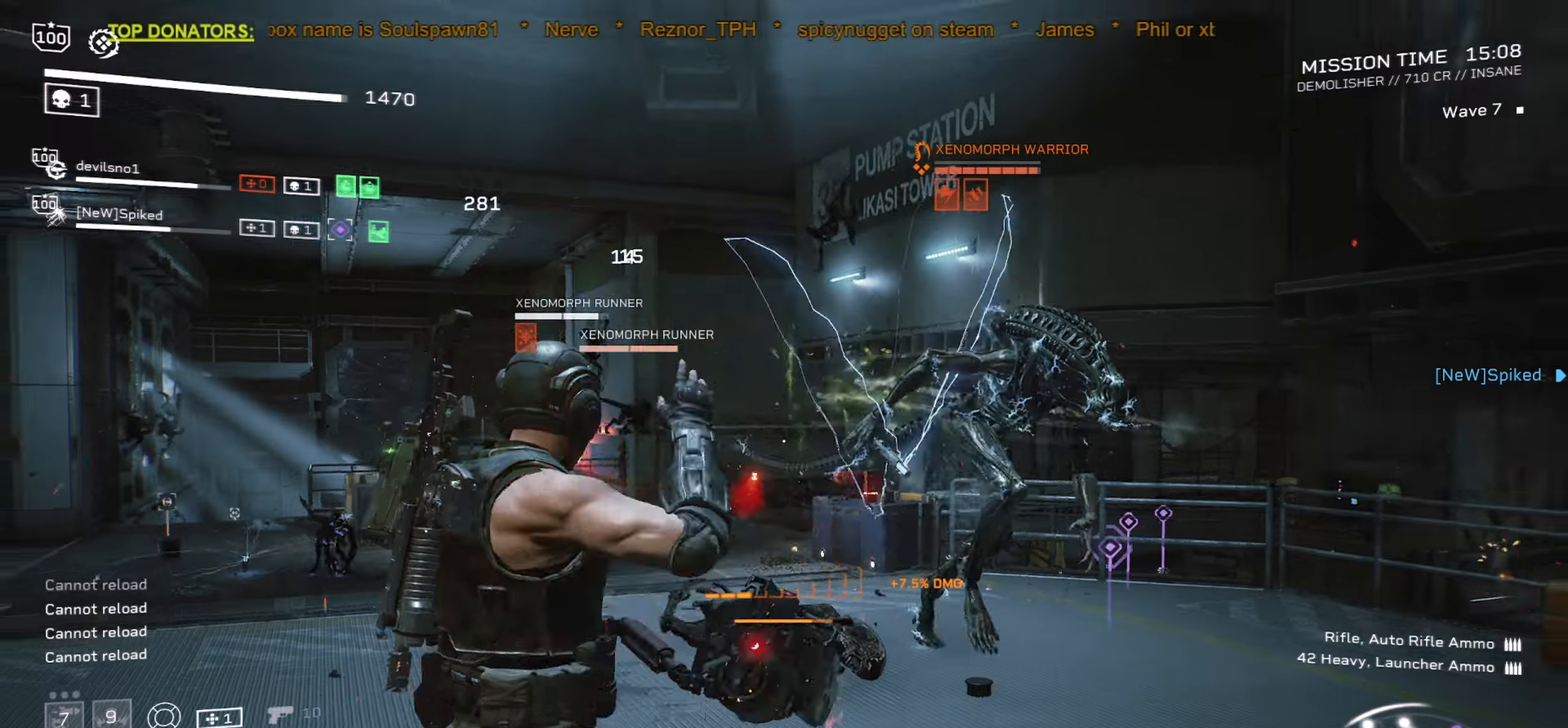
{"keys": ["a", "d", "s"], "mouse": ["left", "right"], "events": [[184, "mouse_right", "down"], [200, "mouse_left", "down"], [400, "a", "down"]]}
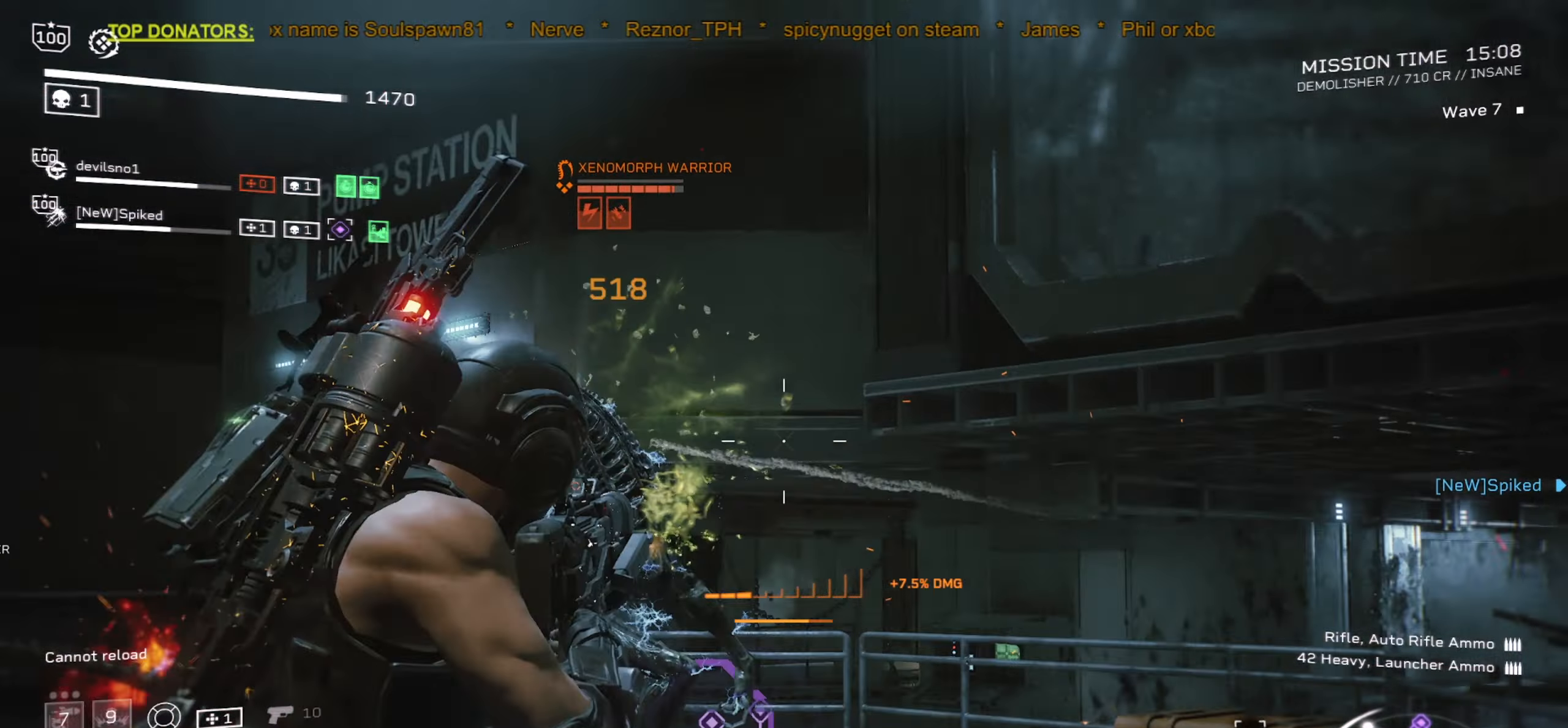
{"keys": ["d", "s"], "mouse": ["left", "right"], "events": [[84, "a", "up"]]}
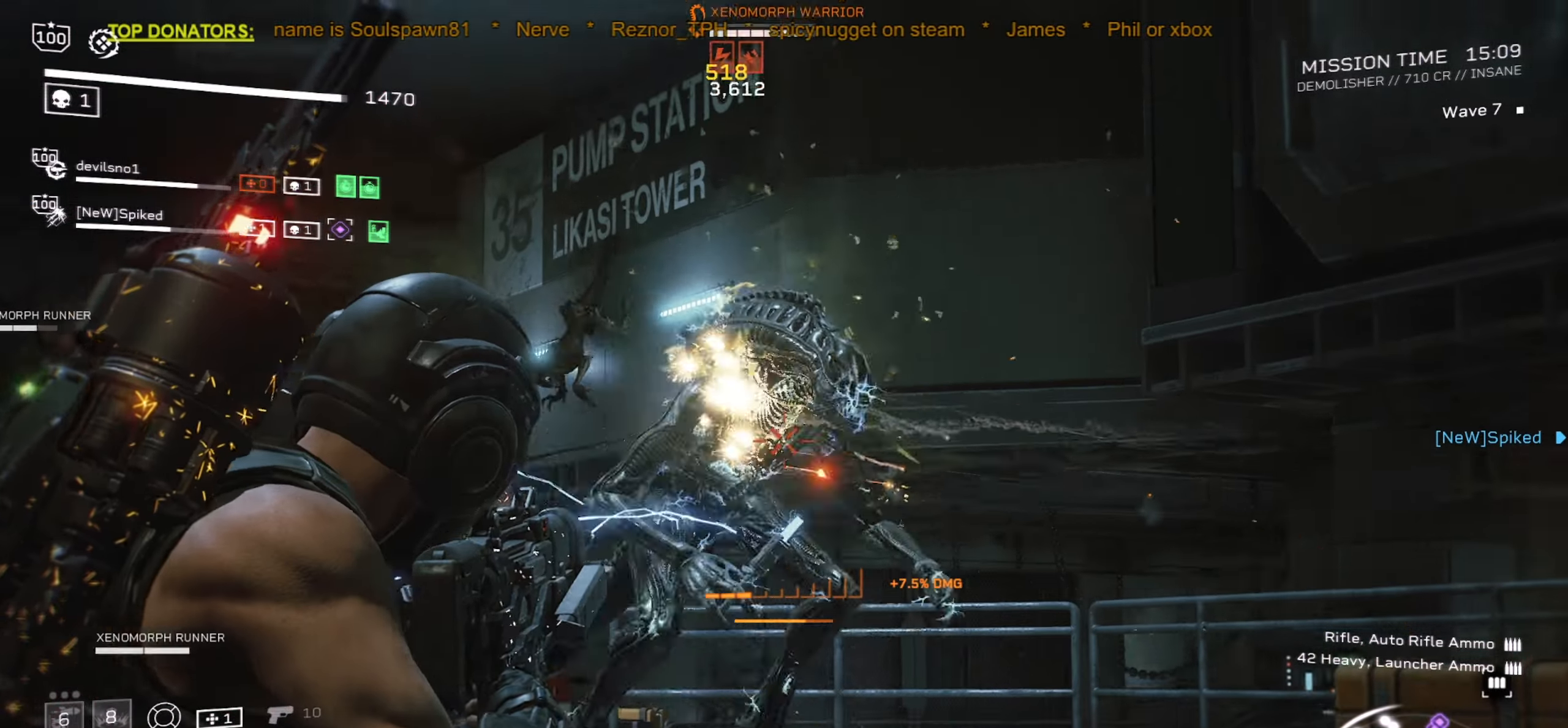
{"keys": ["d"], "mouse": [], "events": [[67, "a", "down"], [184, "space", "down"], [217, "mouse_left", "up"], [234, "a", "up"], [234, "mouse_right", "up"], [400, "space", "up"], [434, "s", "up"]]}
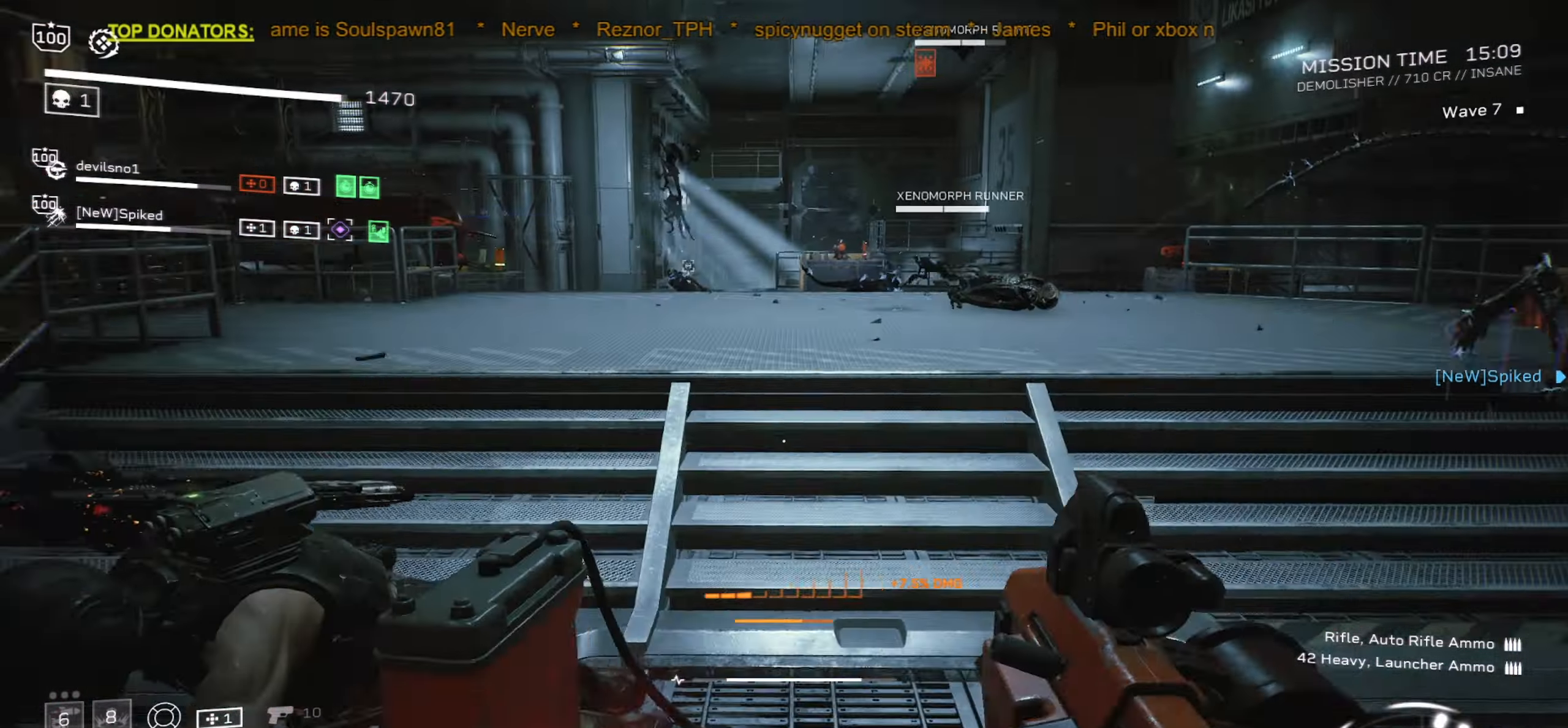
{"keys": ["d"], "mouse": [], "events": []}
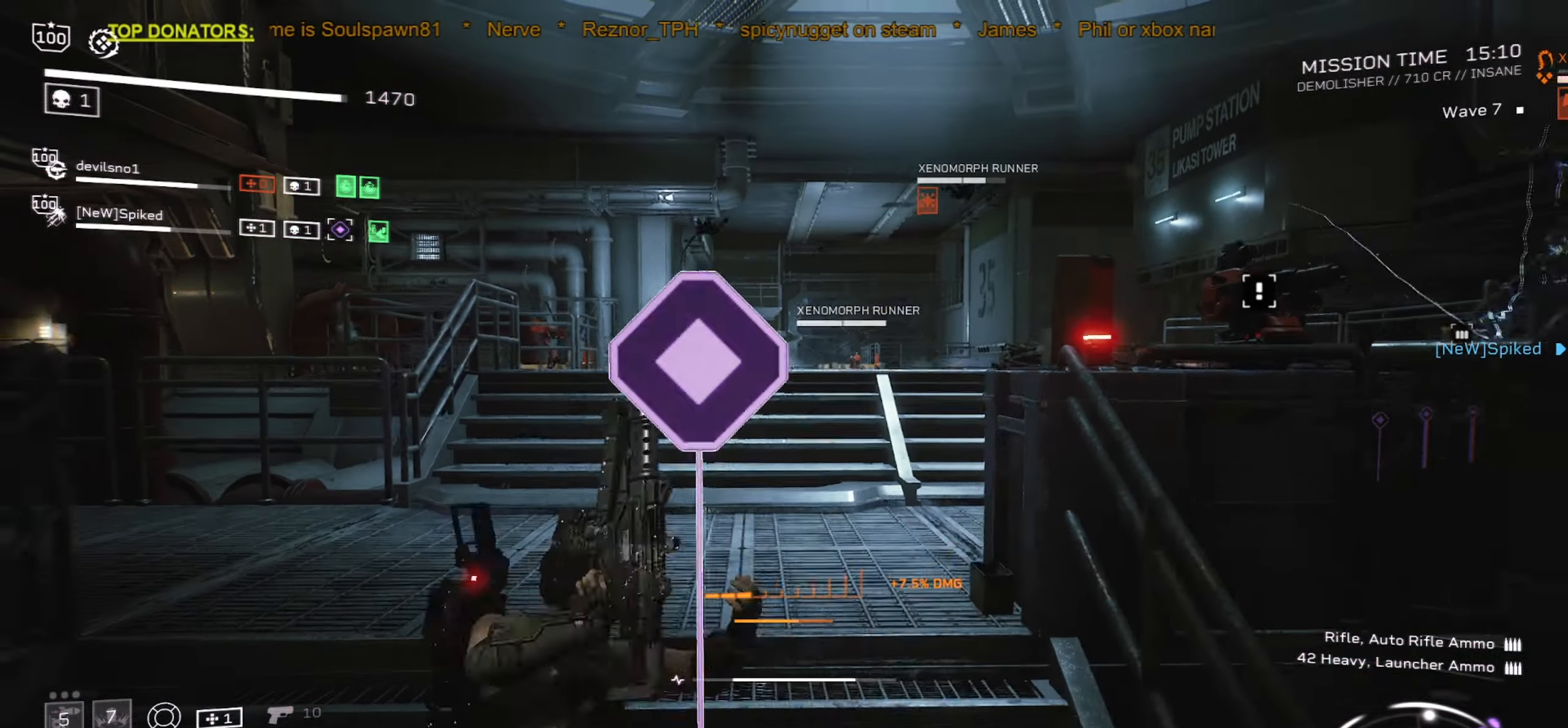
{"keys": ["shift", "w"], "mouse": [], "events": [[17, "w", "down"], [34, "a", "down"], [84, "d", "up"], [184, "a", "up"], [334, "r", "down"], [334, "shift", "down"], [467, "r", "up"]]}
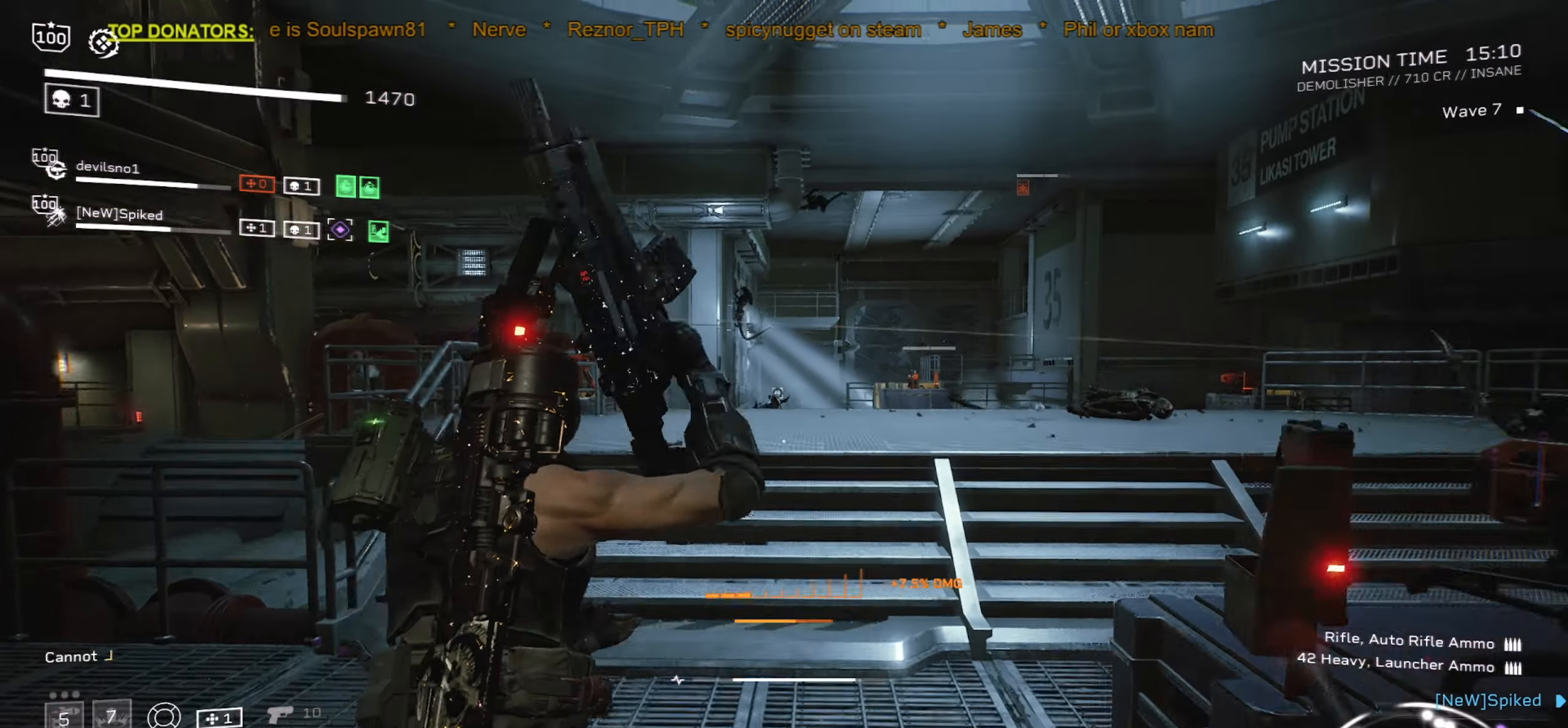
{"keys": ["r", "shift", "w"], "mouse": []}
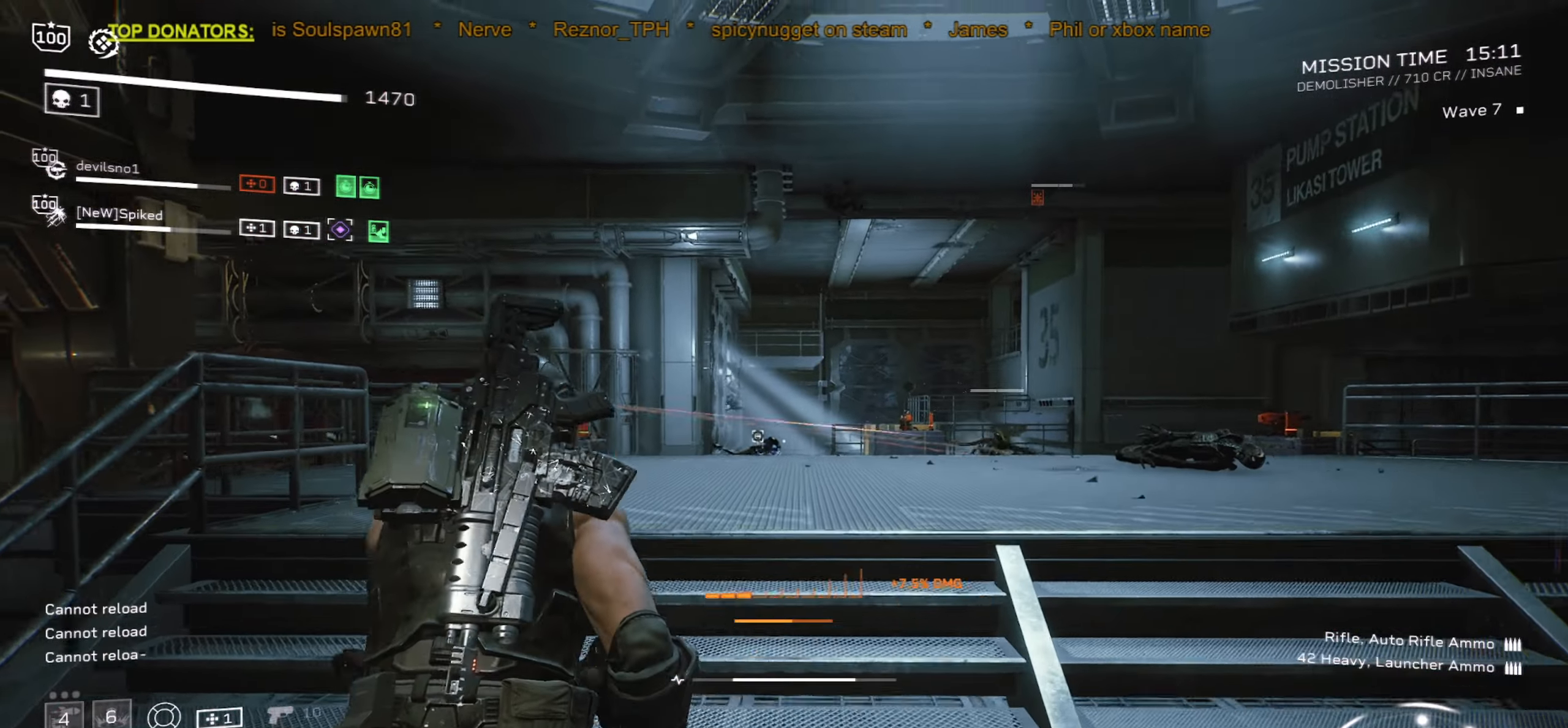
{"keys": ["d", "shift", "w"], "mouse": ["left", "right"], "events": [[117, "r", "up"], [217, "mouse_right", "down"], [284, "d", "down"], [284, "mouse_left", "down"]]}
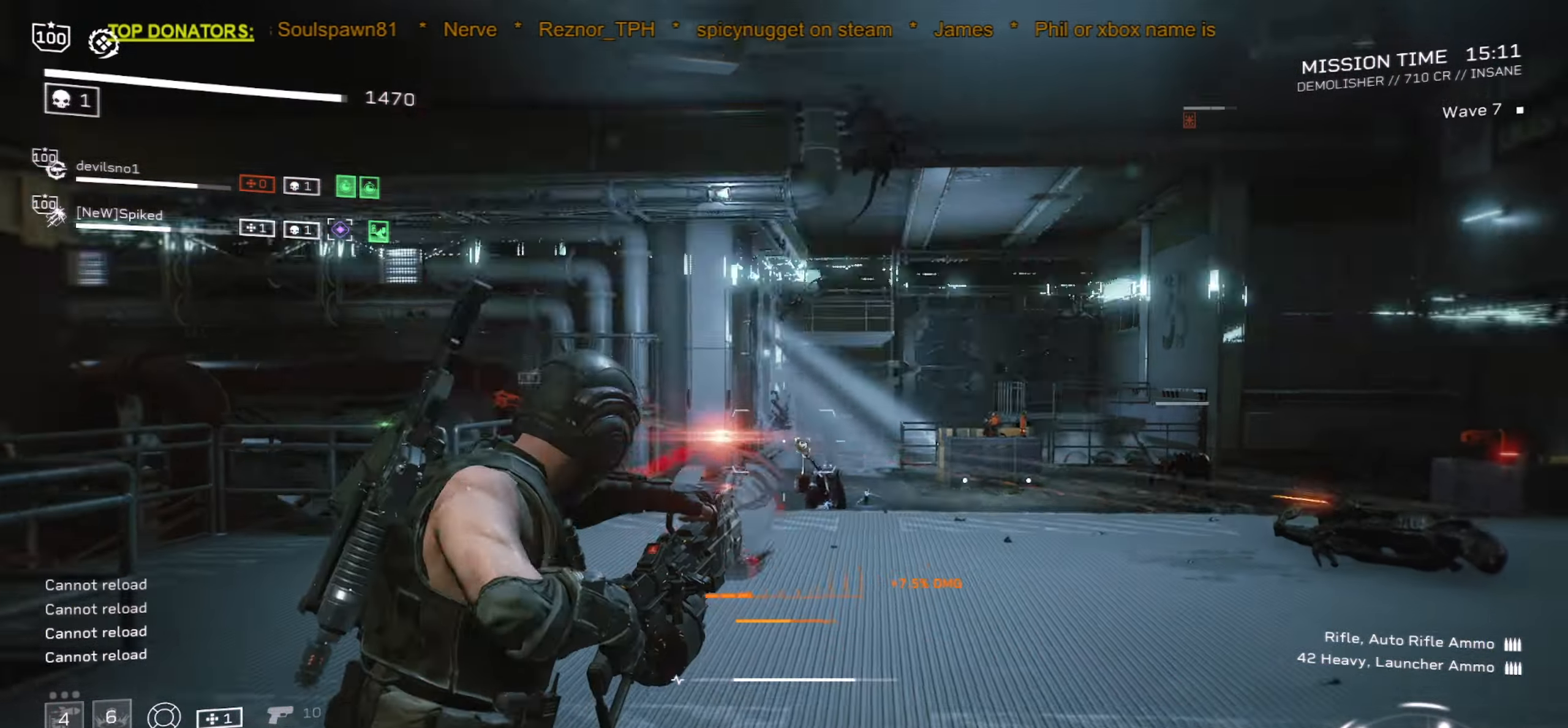
{"keys": ["d", "w"], "mouse": ["left", "right"], "events": [[84, "shift", "up"], [100, "shift", "down"], [217, "shift", "up"]]}
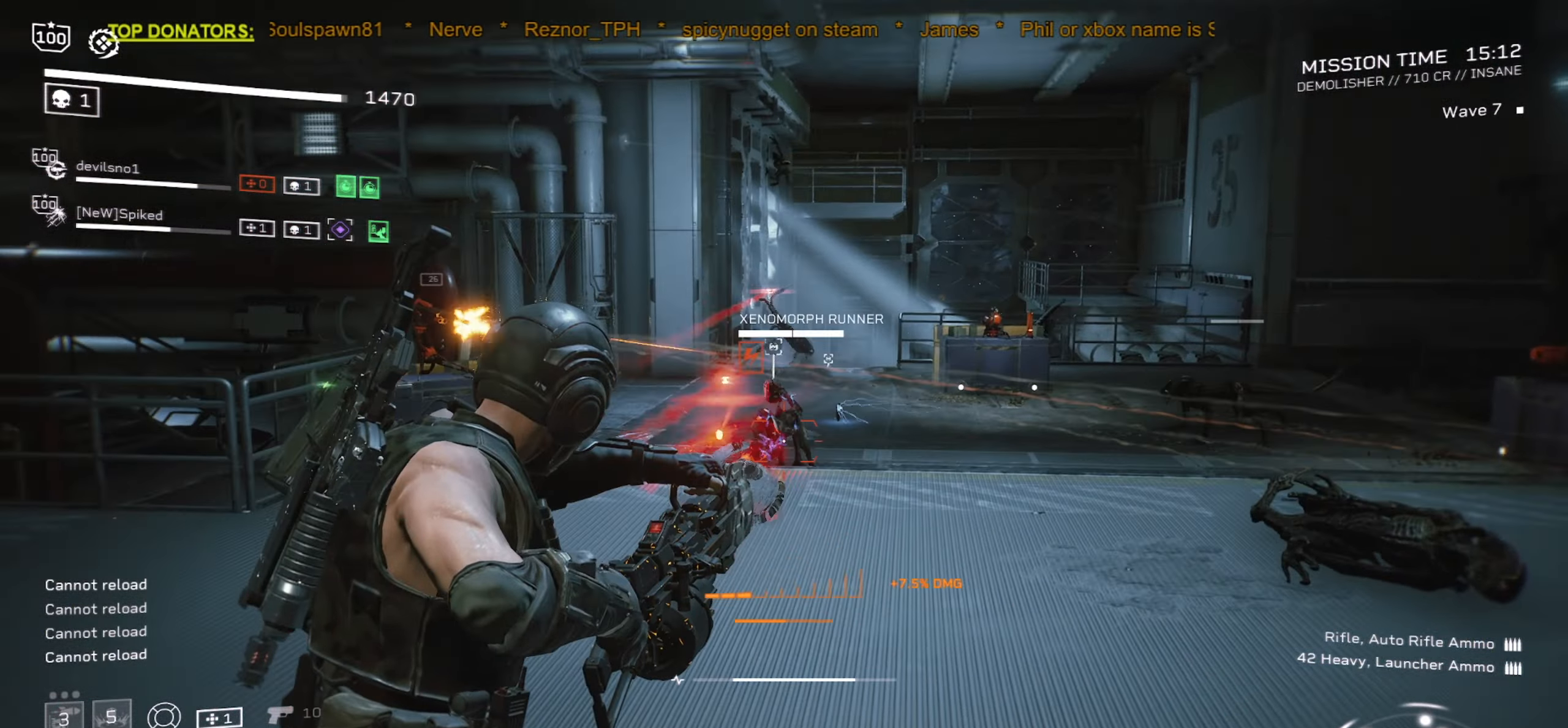
{"keys": ["d"], "mouse": ["left", "right"], "events": [[84, "d", "up"], [250, "w", "up"], [367, "d", "down"]]}
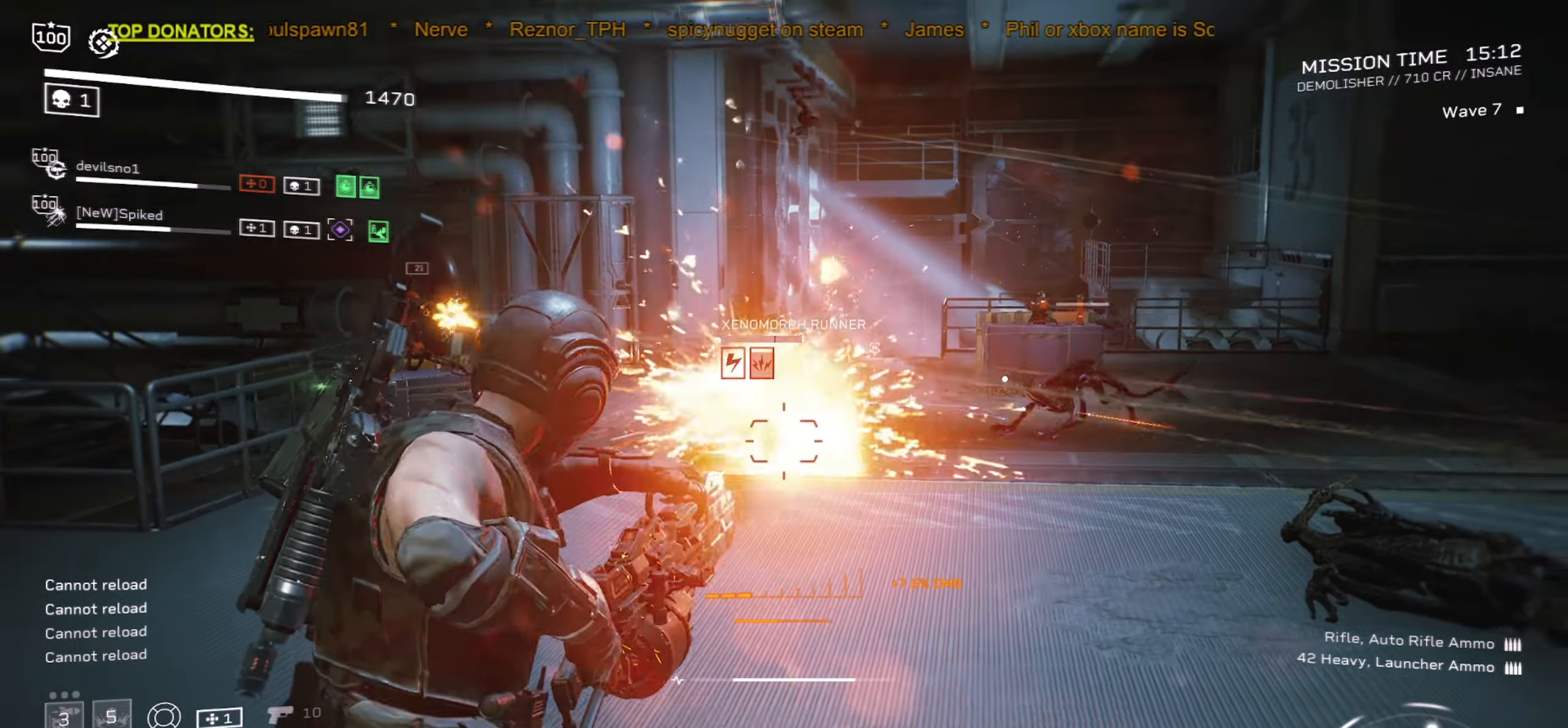
{"keys": [], "mouse": ["left", "right"], "events": [[50, "d", "up"], [100, "w", "down"], [234, "d", "down"], [317, "d", "up"], [334, "w", "up"]]}
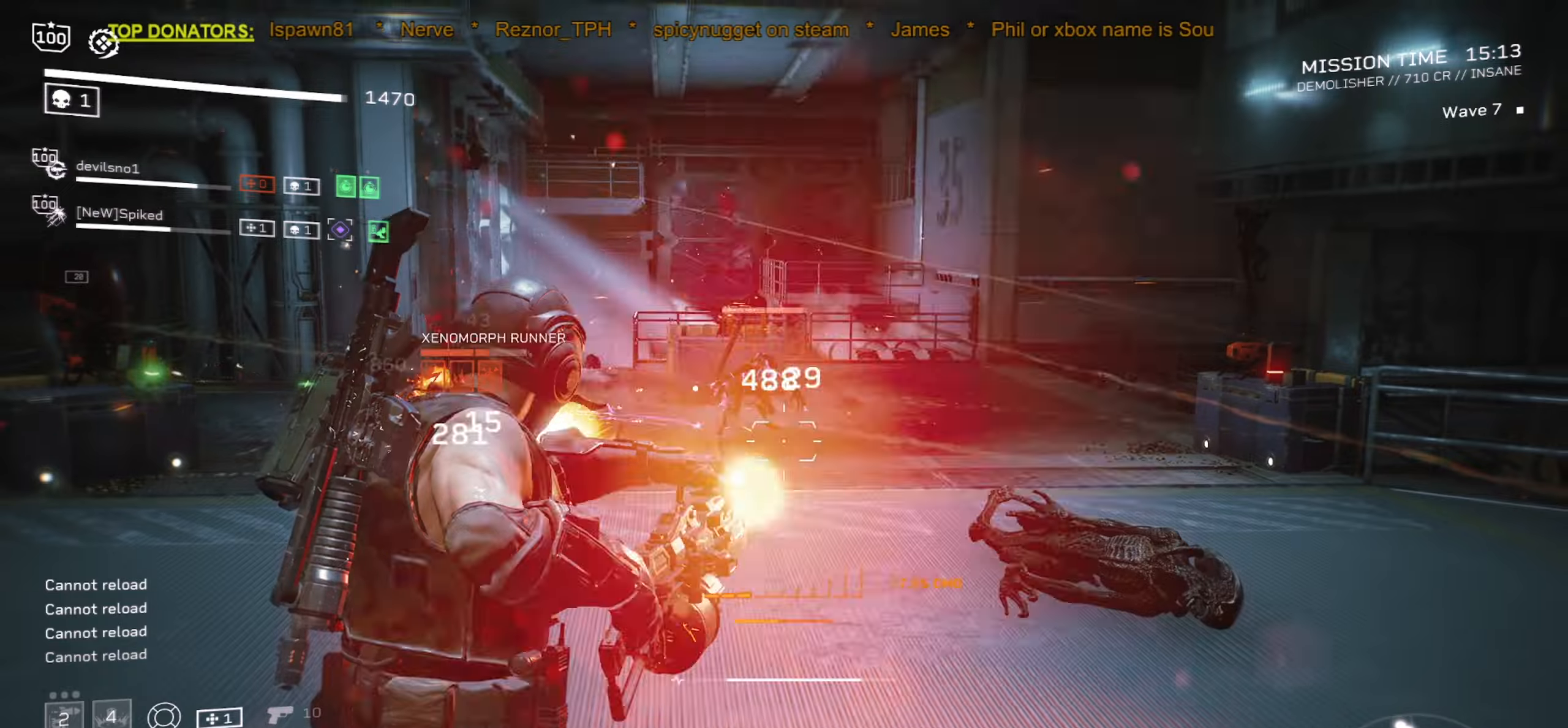
{"keys": ["d"], "mouse": ["left", "right"], "events": [[166, "d", "down"]]}
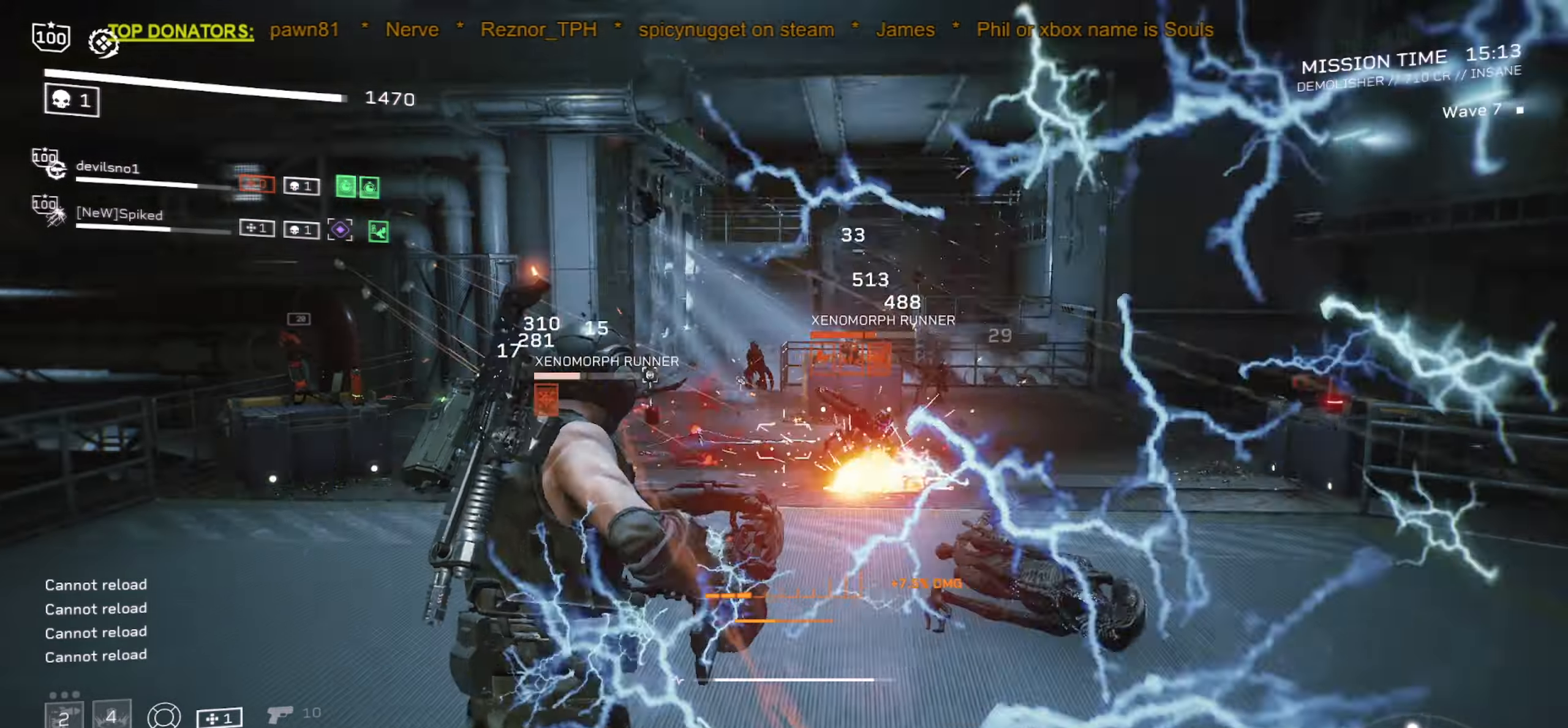
{"keys": ["shift", "space", "w"], "mouse": [], "events": [[33, "d", "up"], [116, "mouse_left", "up"], [150, "mouse_right", "up"], [216, "r", "down"], [216, "w", "down"], [333, "shift", "down"], [350, "r", "up"], [466, "space", "down"]]}
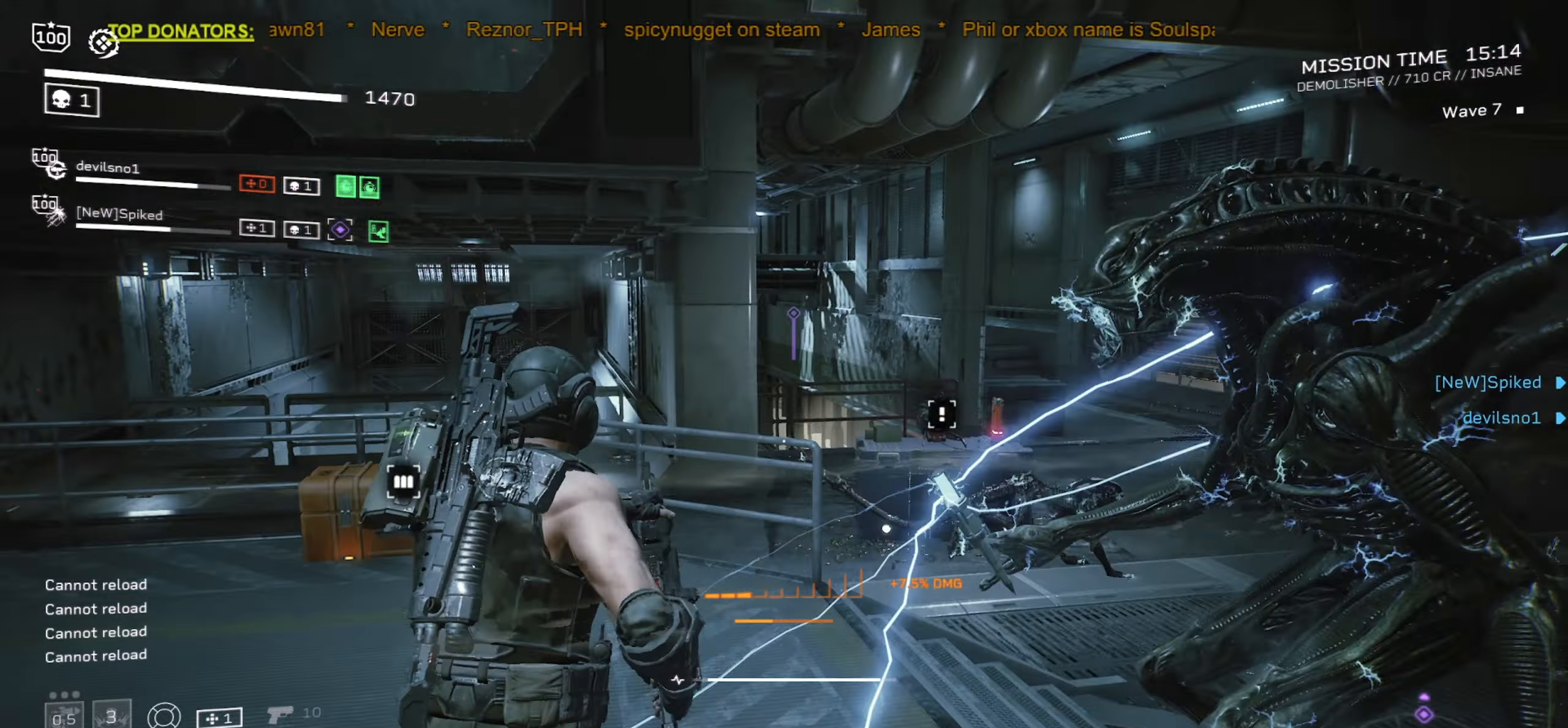
{"keys": ["d"], "mouse": [], "events": [[133, "space", "up"], [200, "shift", "up"], [233, "d", "down"], [366, "w", "up"]]}
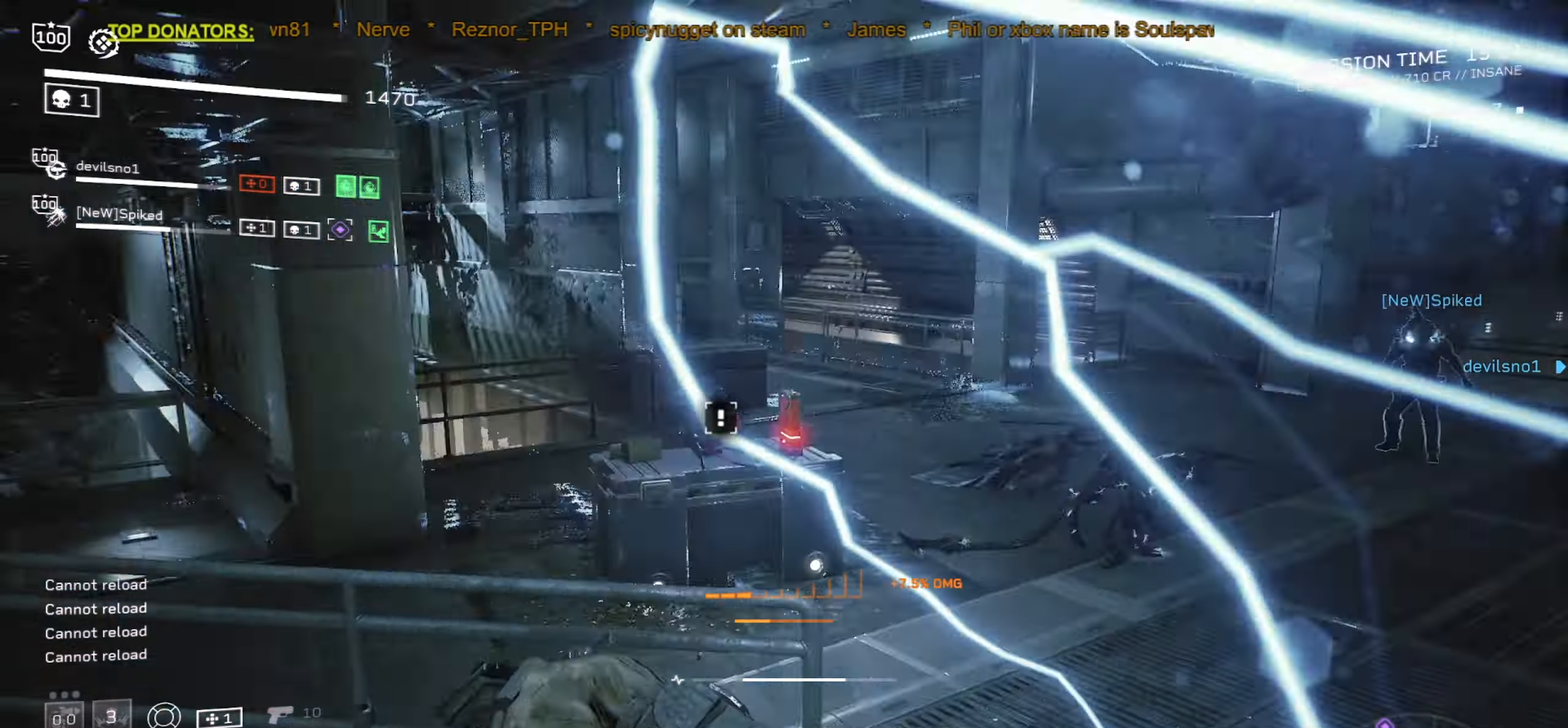
{"keys": ["d", "shift", "w"], "mouse": [], "events": [[83, "w", "down"], [183, "shift", "down"]]}
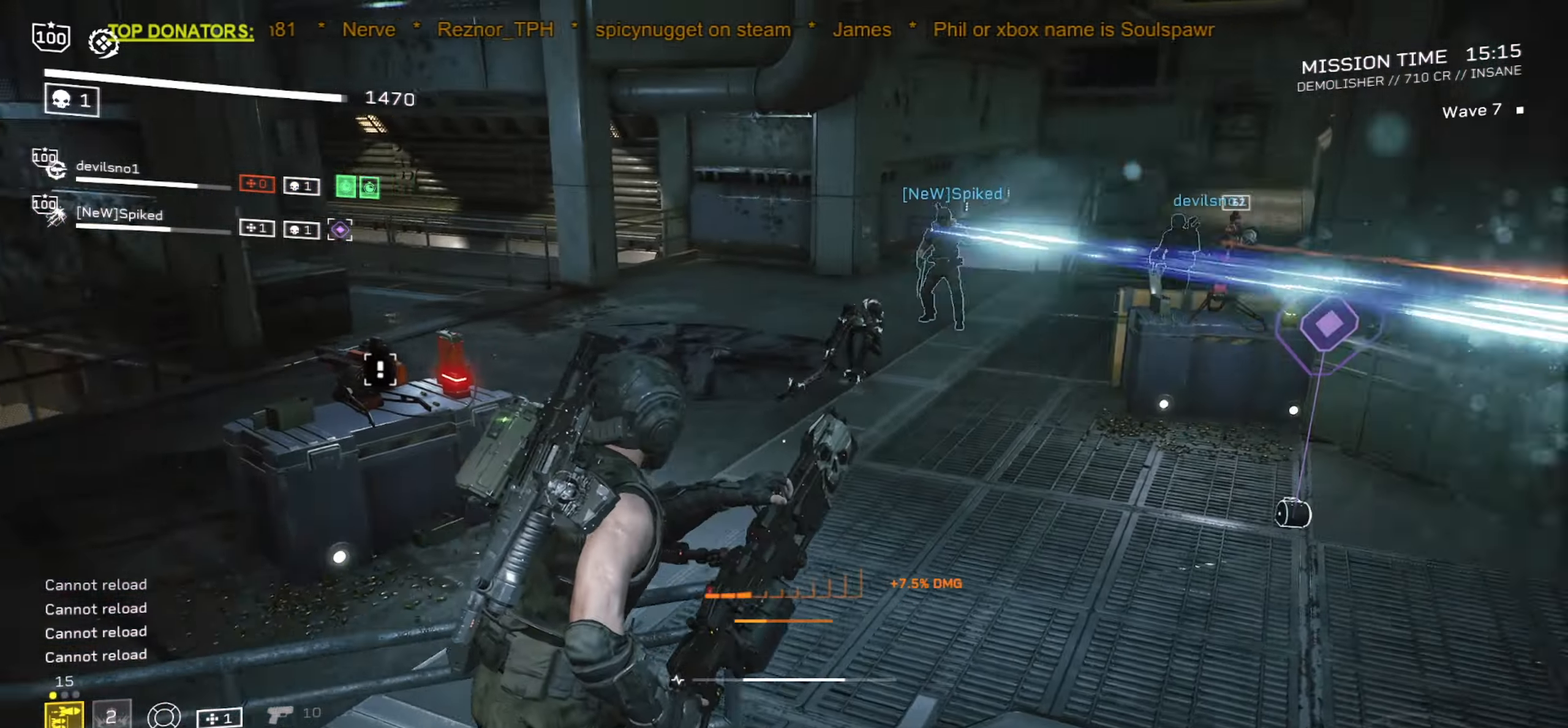
{"keys": ["shift", "w"], "mouse": [], "events": [[83, "shift", "up"], [233, "shift", "down"], [316, "d", "up"]]}
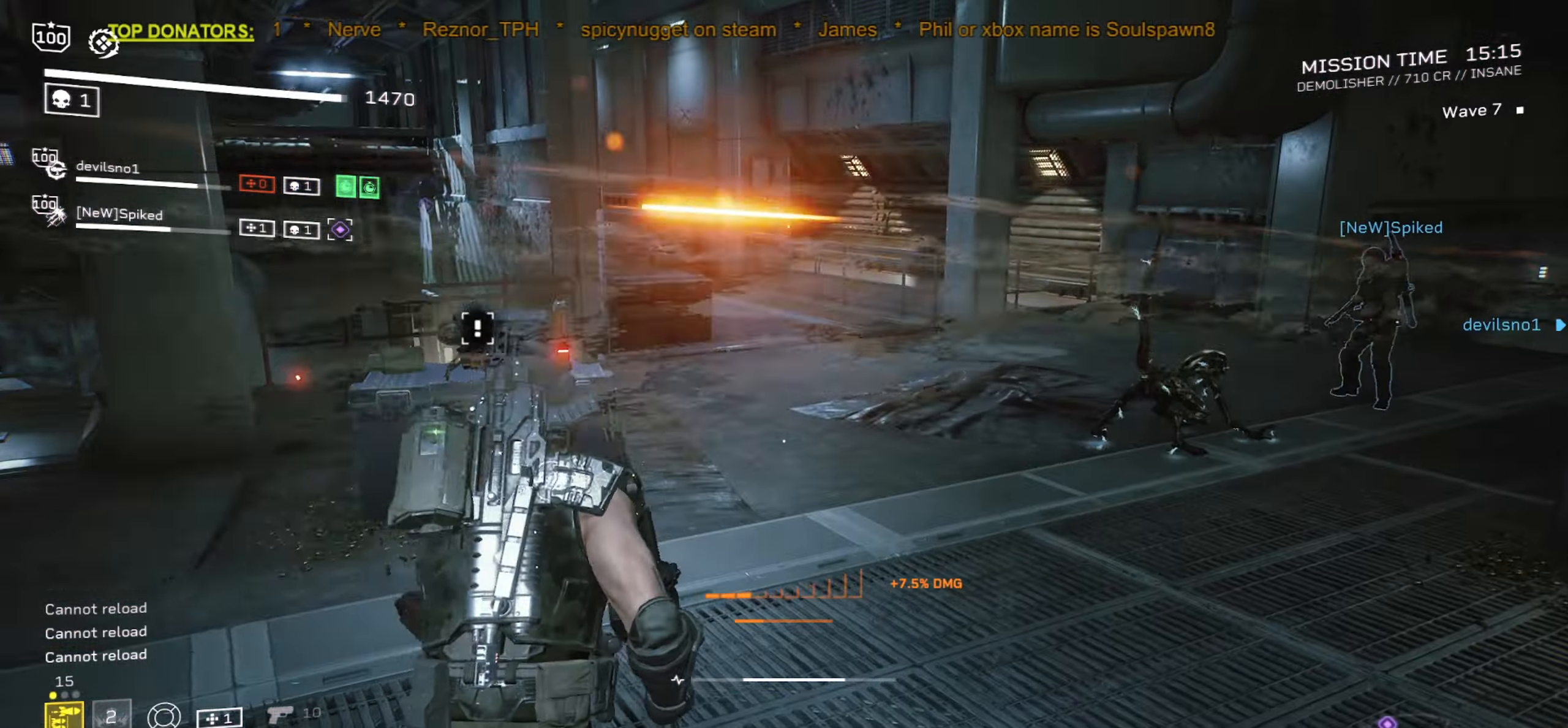
{"keys": ["w"], "mouse": [], "events": [[150, "space", "down"], [300, "space", "up"], [350, "d", "down"], [350, "shift", "up"], [500, "d", "up"]]}